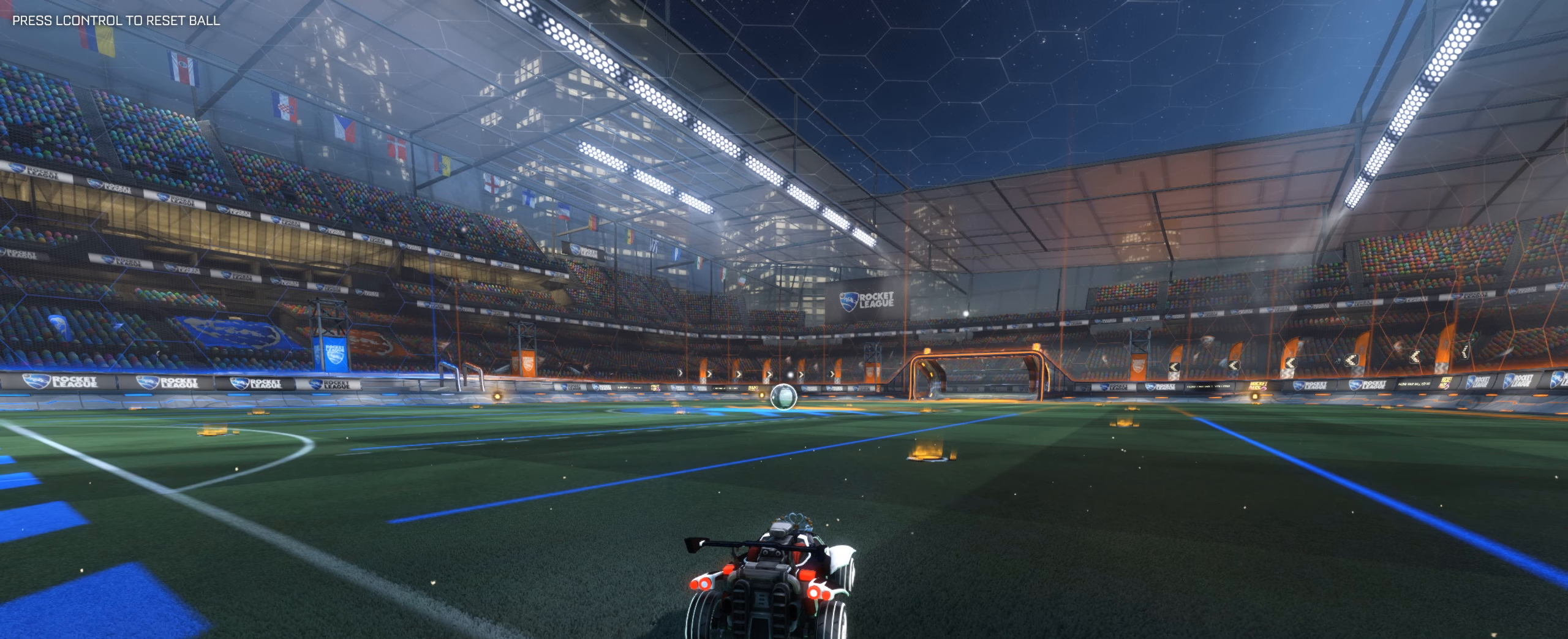
Gameplay with keyboard and mouse; each line is a JSON object with the keys and mouse buttons held at the frame after it. "events" lists presses ("down") and releases ("up") of "1", "2", "3", "4", "5", "a", "alt", "b", "c", "ctrl", "d", "e", "f", "g", "q", "r", "s", "shift", "space", "t", "tab", "tilde", "v", "w", "x", "z", "mouse_left", "mouse_wheel", "mouse_right", "mouse_mb4" and "mouse_mb5" between this image and that frame as [ms after this image, input, new state], when the widget could be followed in between. "mouse_left", "mouse_wheel", "mouse_right", "mouse_mb4", "mouse_mb5" = the "left", "wheel", "right", "mb4", "mb5" buttons of the "mouse" list. No other keys are recorded. "wheel" means that the mouse wheel is clicked or scrolled. Mouse movement is not recorded.
{"keys": ["space"], "mouse": [], "events": [[400, "space", "down"]]}
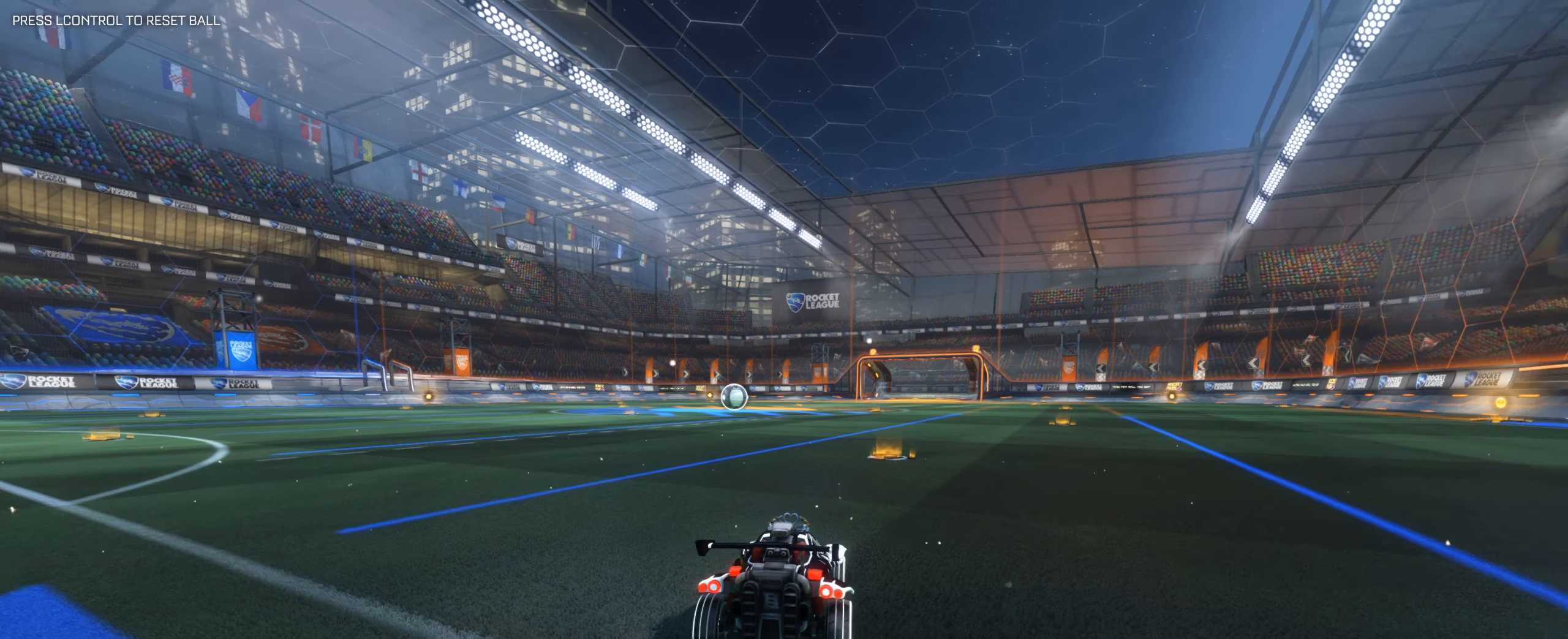
{"keys": [], "mouse": [], "events": [[50, "space", "up"]]}
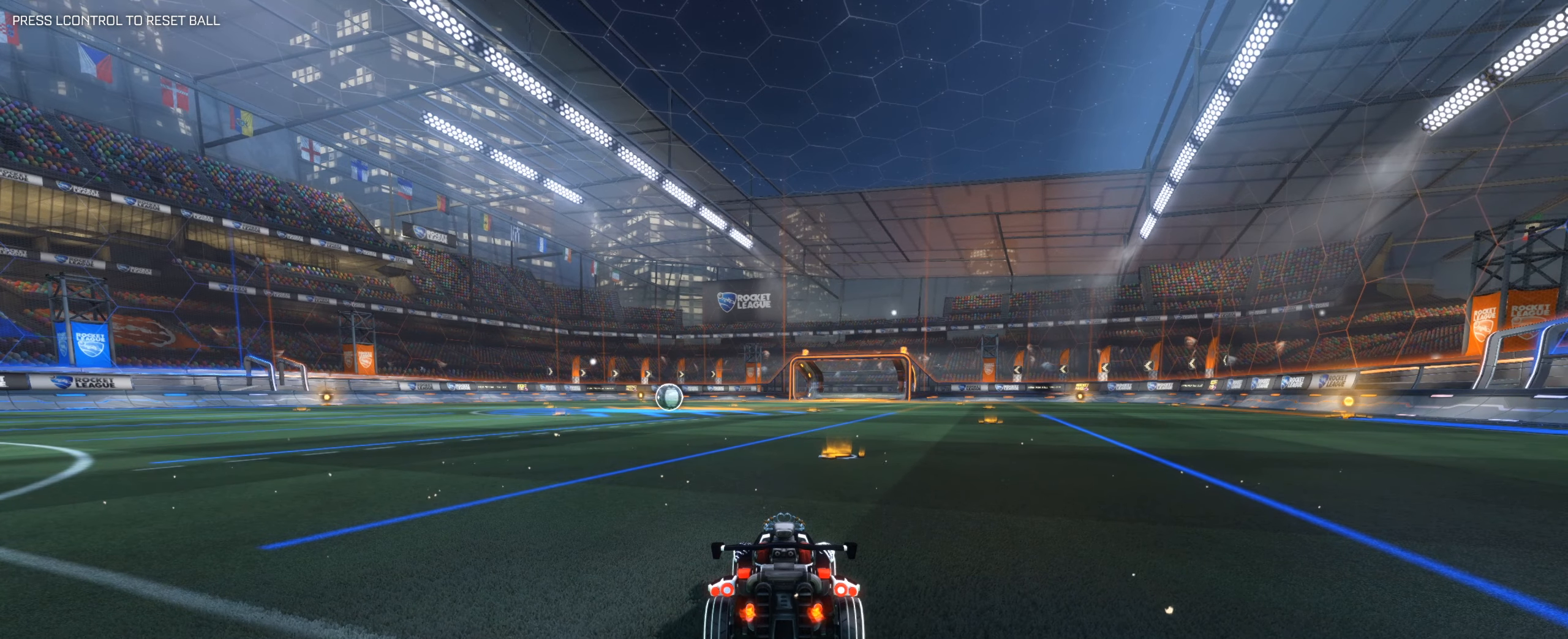
{"keys": [], "mouse": [], "events": [[333, "w", "down"], [483, "w", "up"]]}
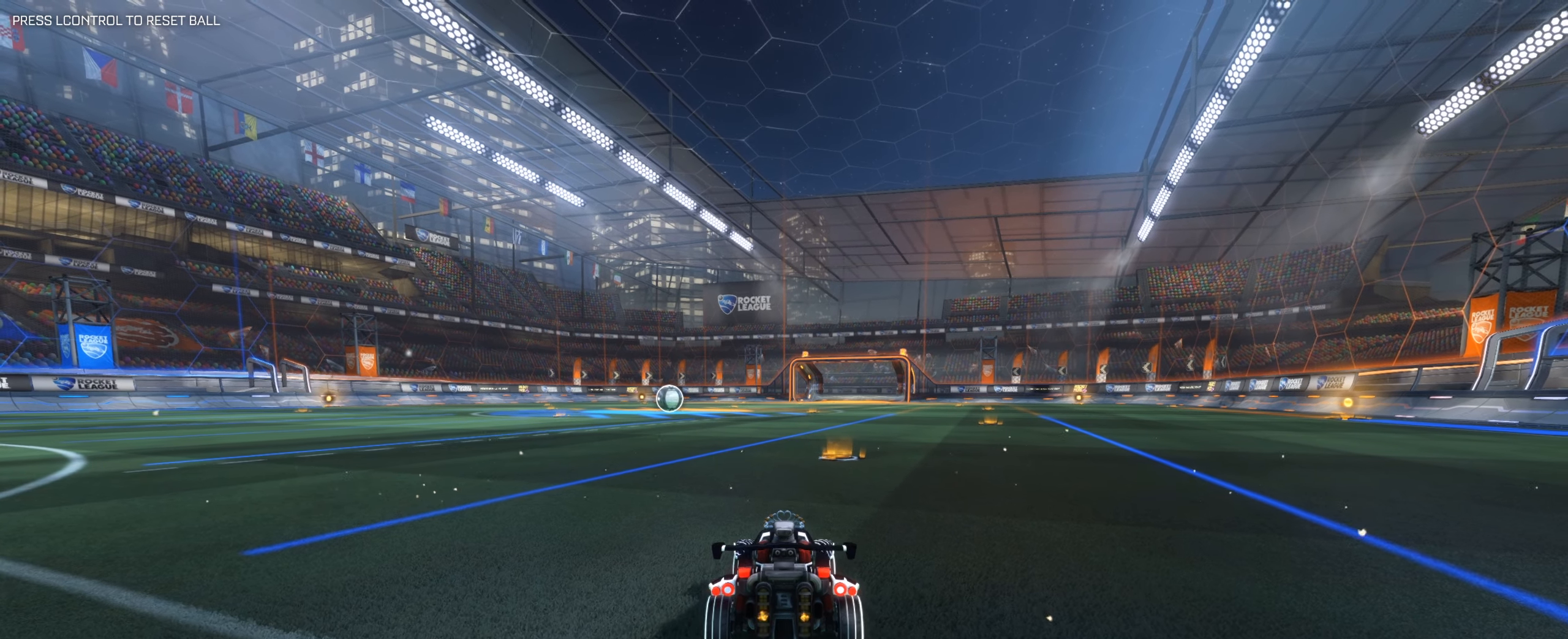
{"keys": [], "mouse": [], "events": []}
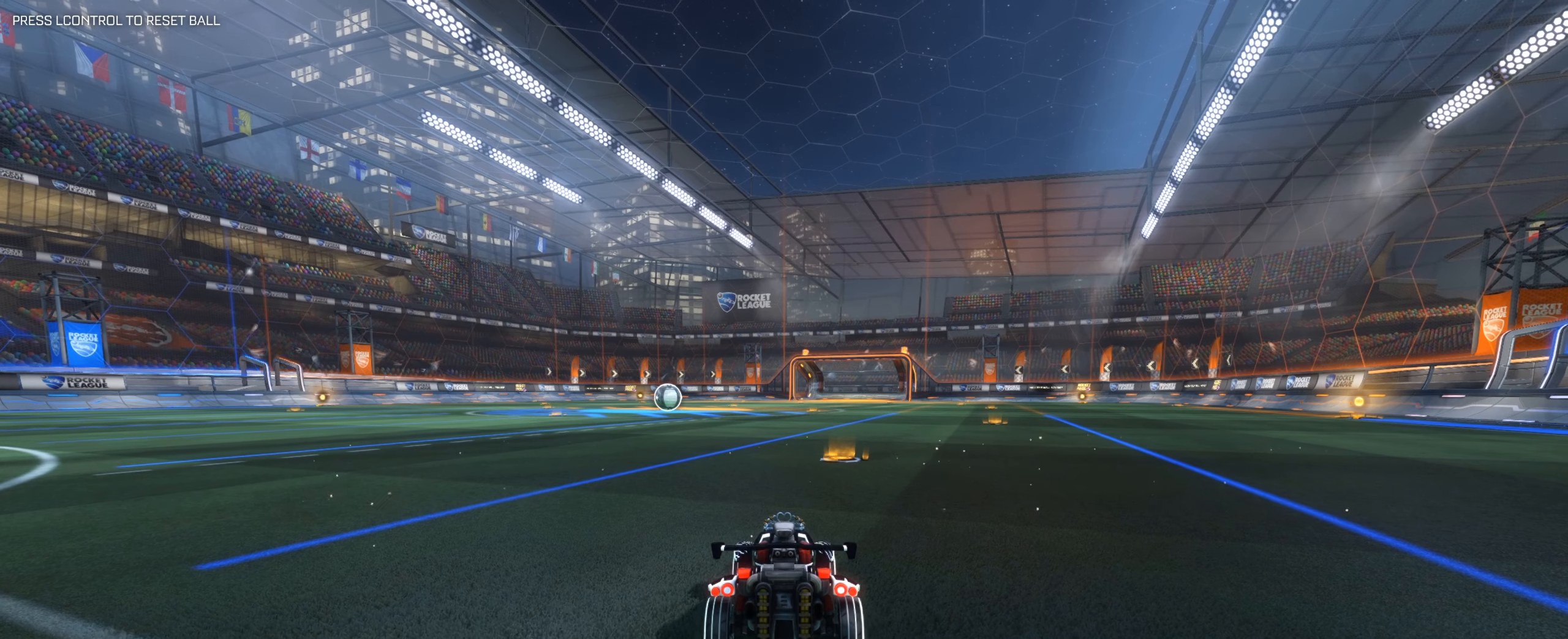
{"keys": [], "mouse": [], "events": []}
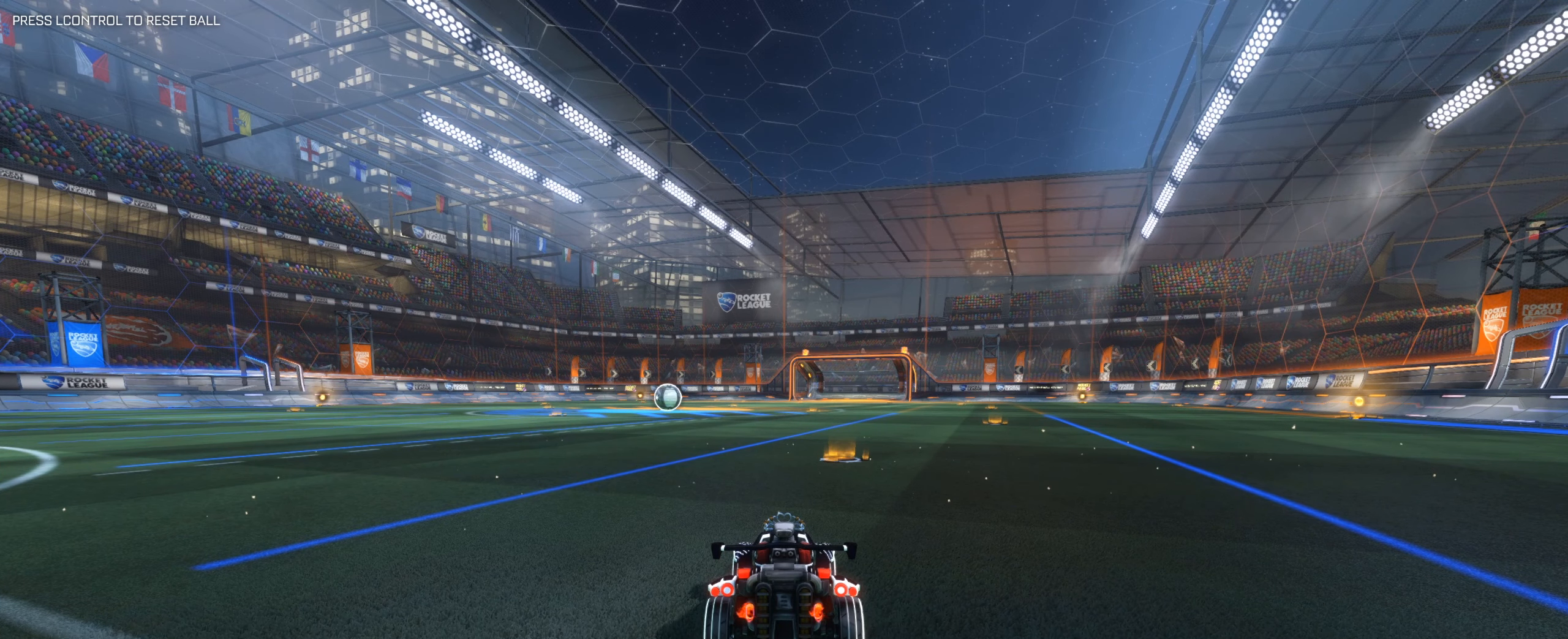
{"keys": [], "mouse": [], "events": []}
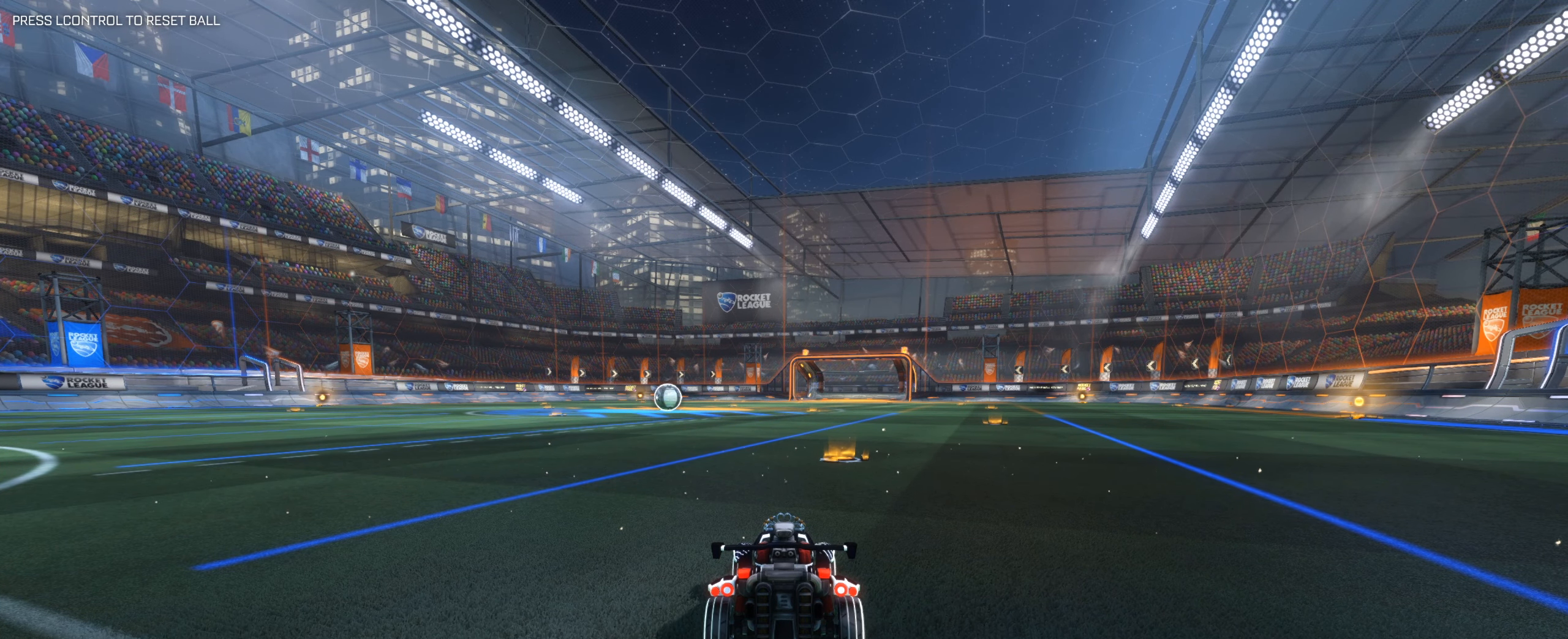
{"keys": [], "mouse": [], "events": []}
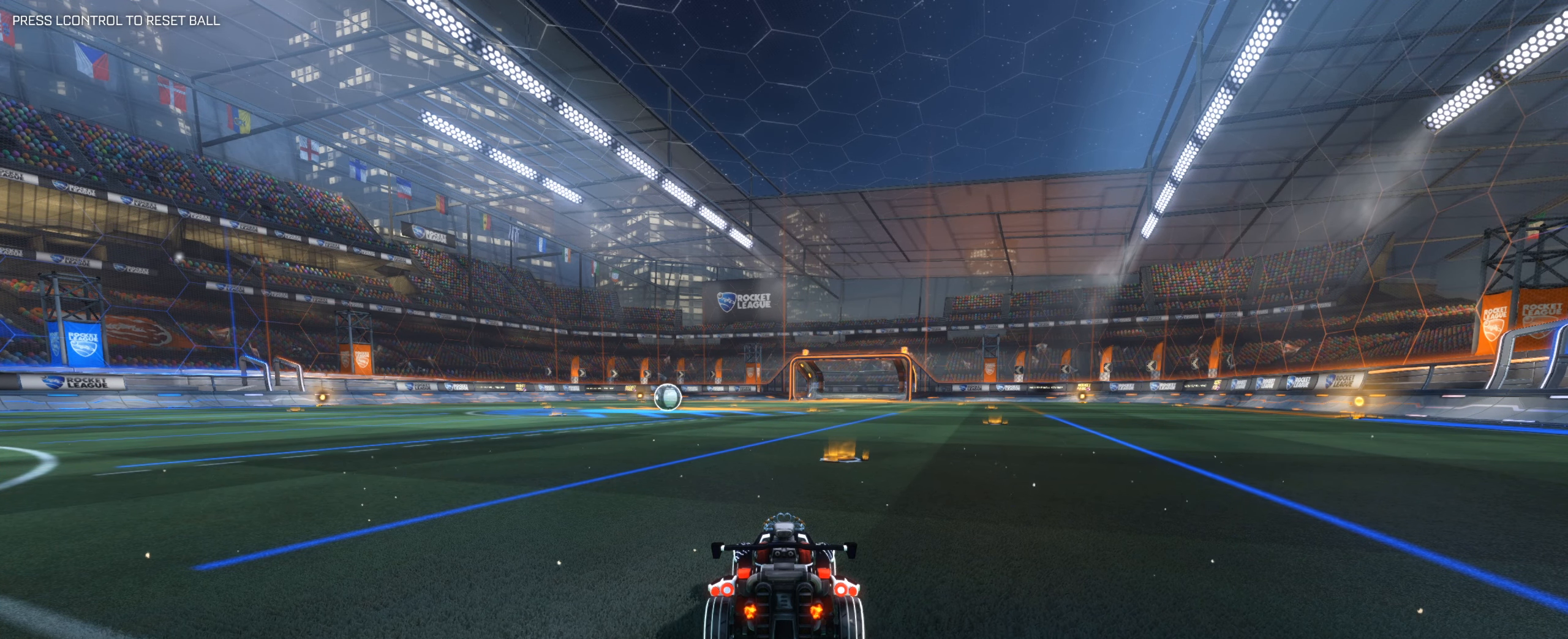
{"keys": [], "mouse": [], "events": []}
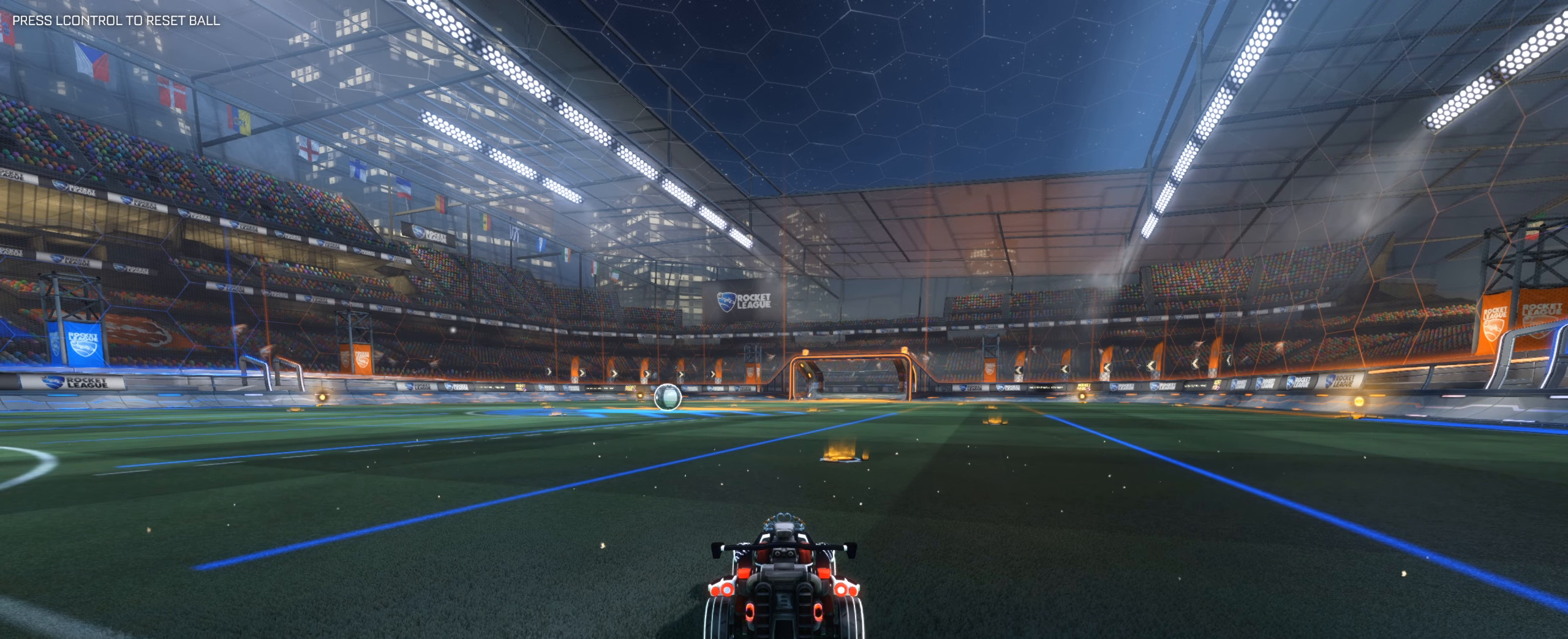
{"keys": [], "mouse": [], "events": []}
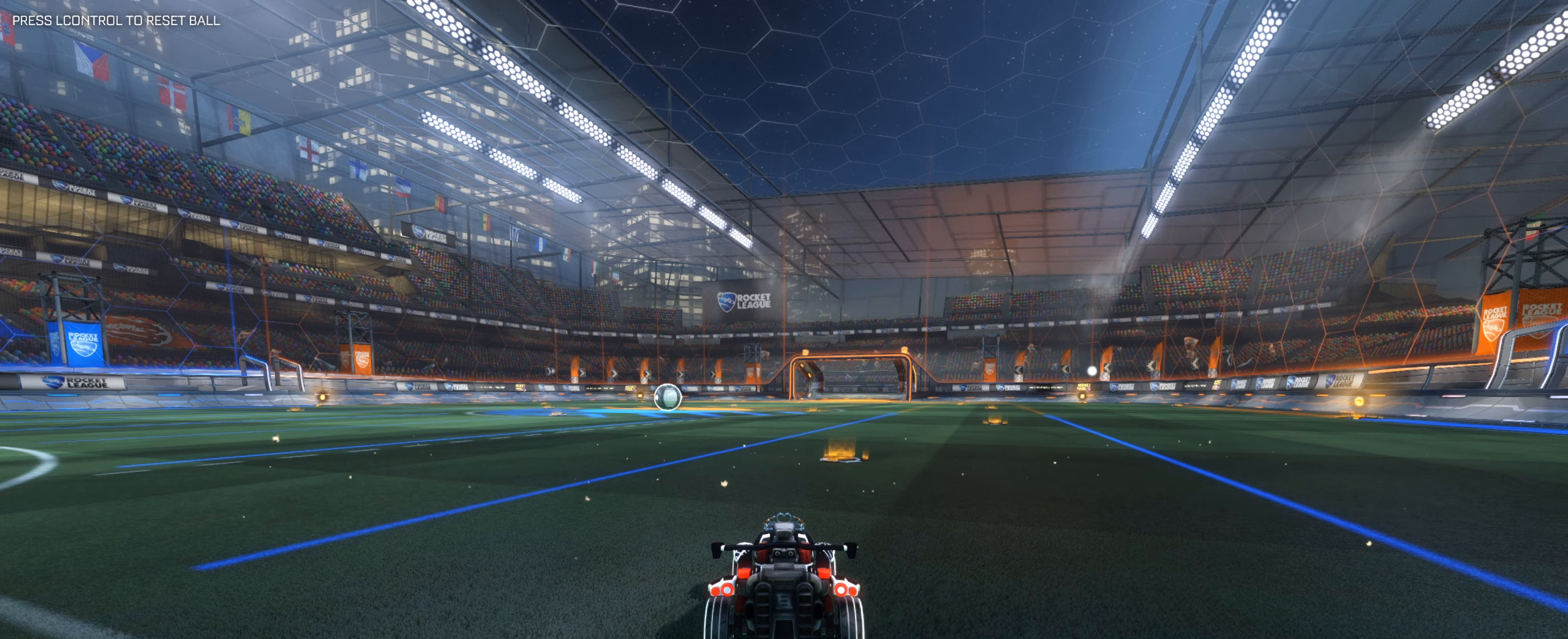
{"keys": [], "mouse": [], "events": [[100, "w", "down"], [184, "w", "up"]]}
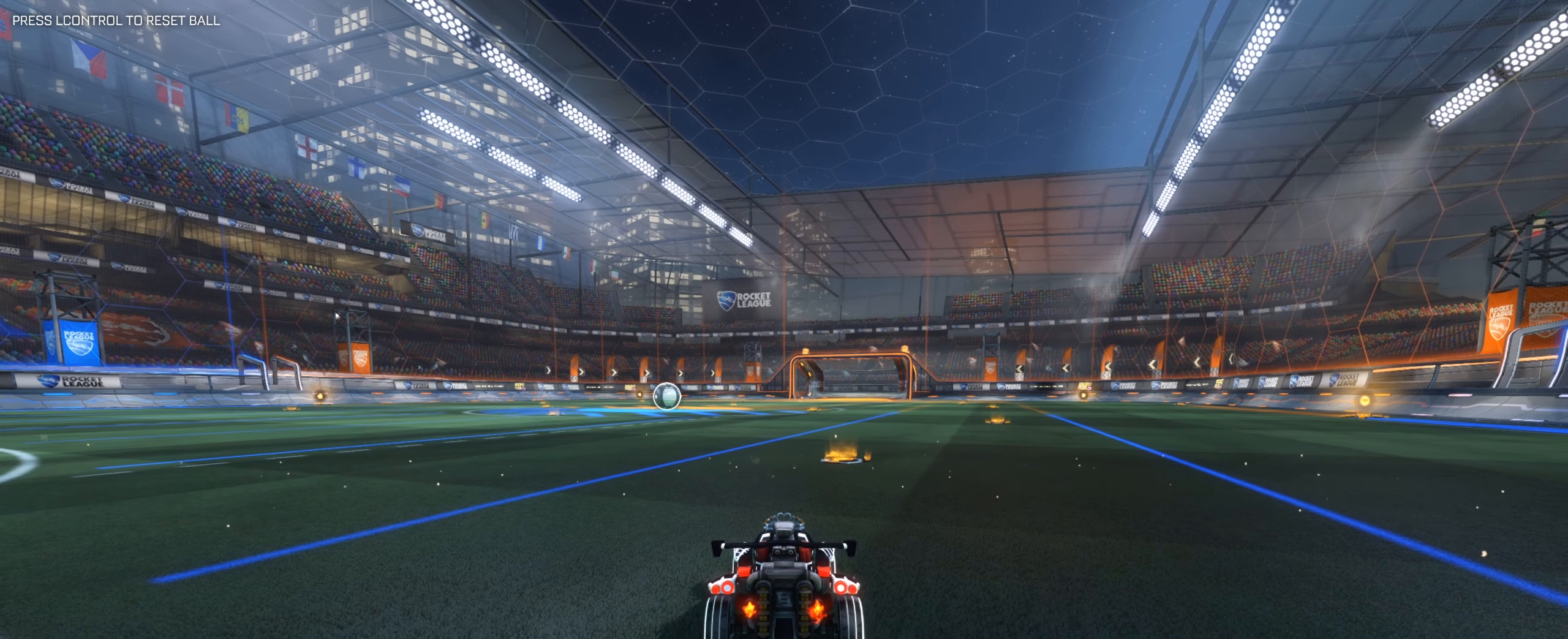
{"keys": [], "mouse": [], "events": []}
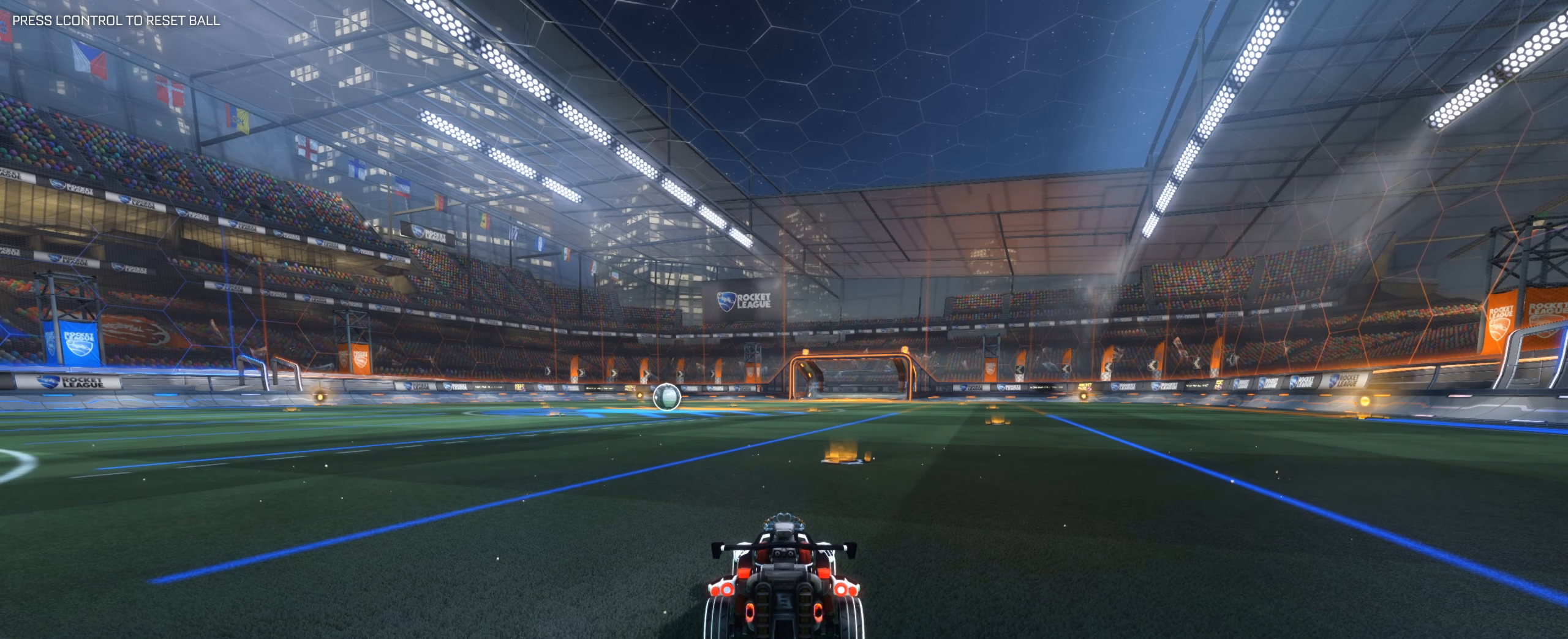
{"keys": [], "mouse": [], "events": []}
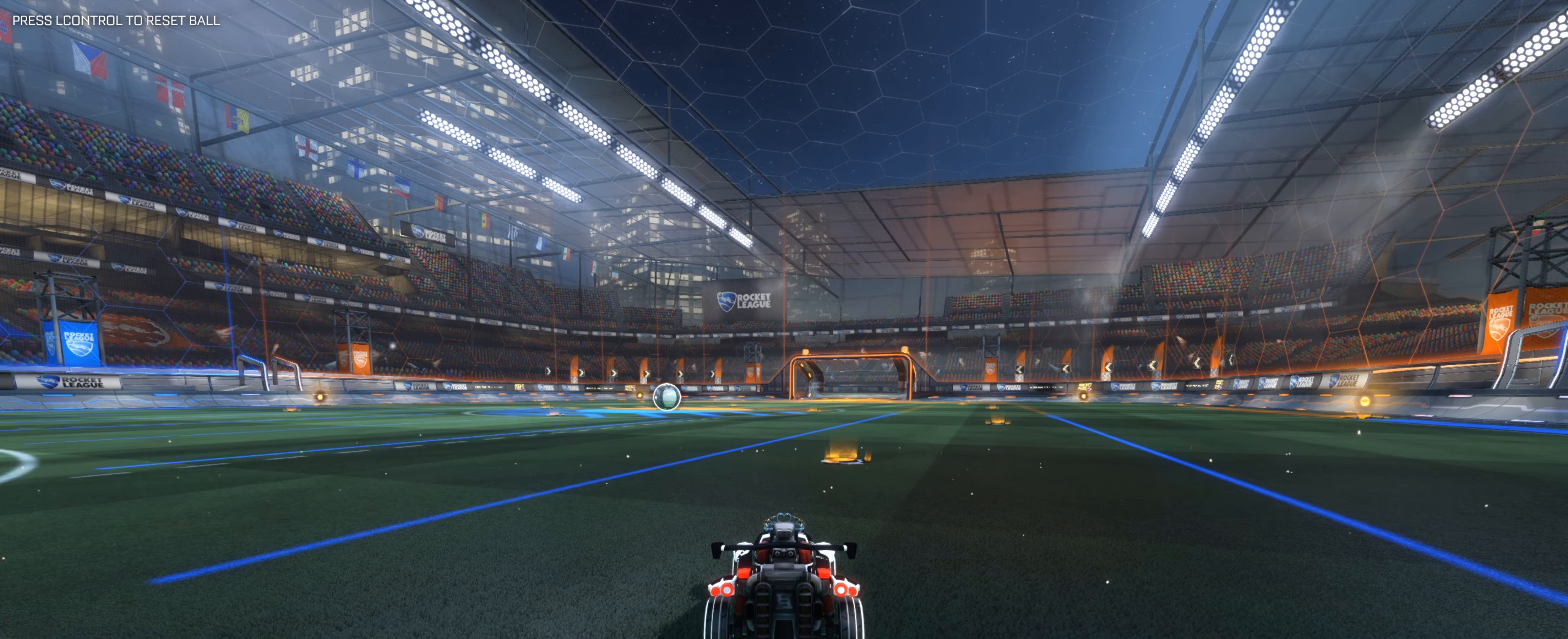
{"keys": [], "mouse": [], "events": []}
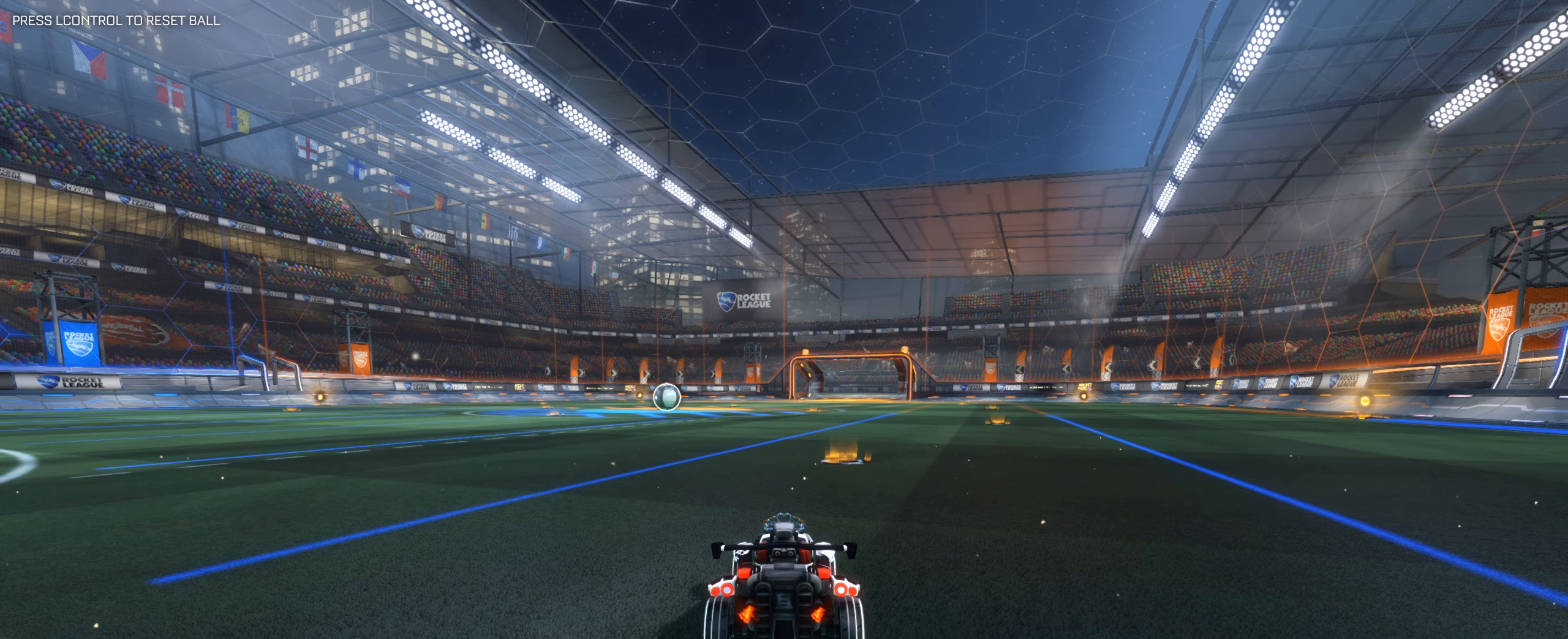
{"keys": [], "mouse": [], "events": []}
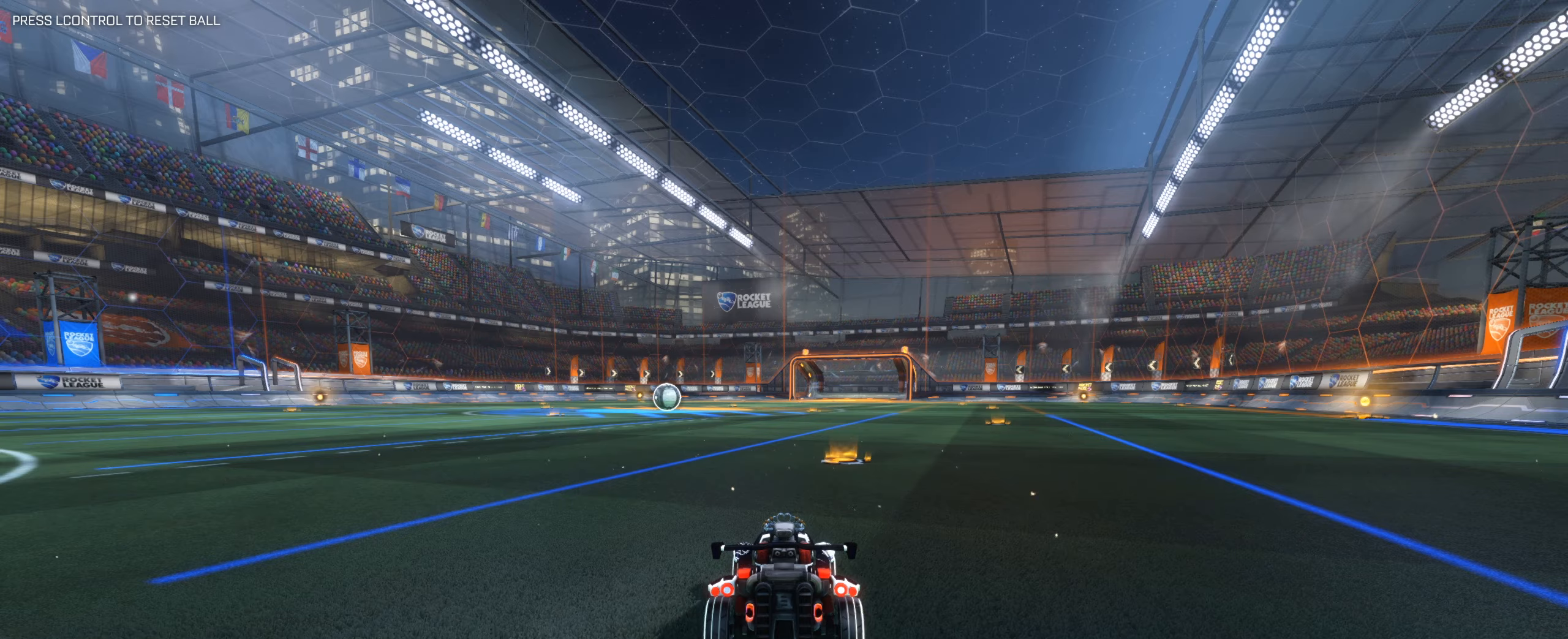
{"keys": [], "mouse": [], "events": []}
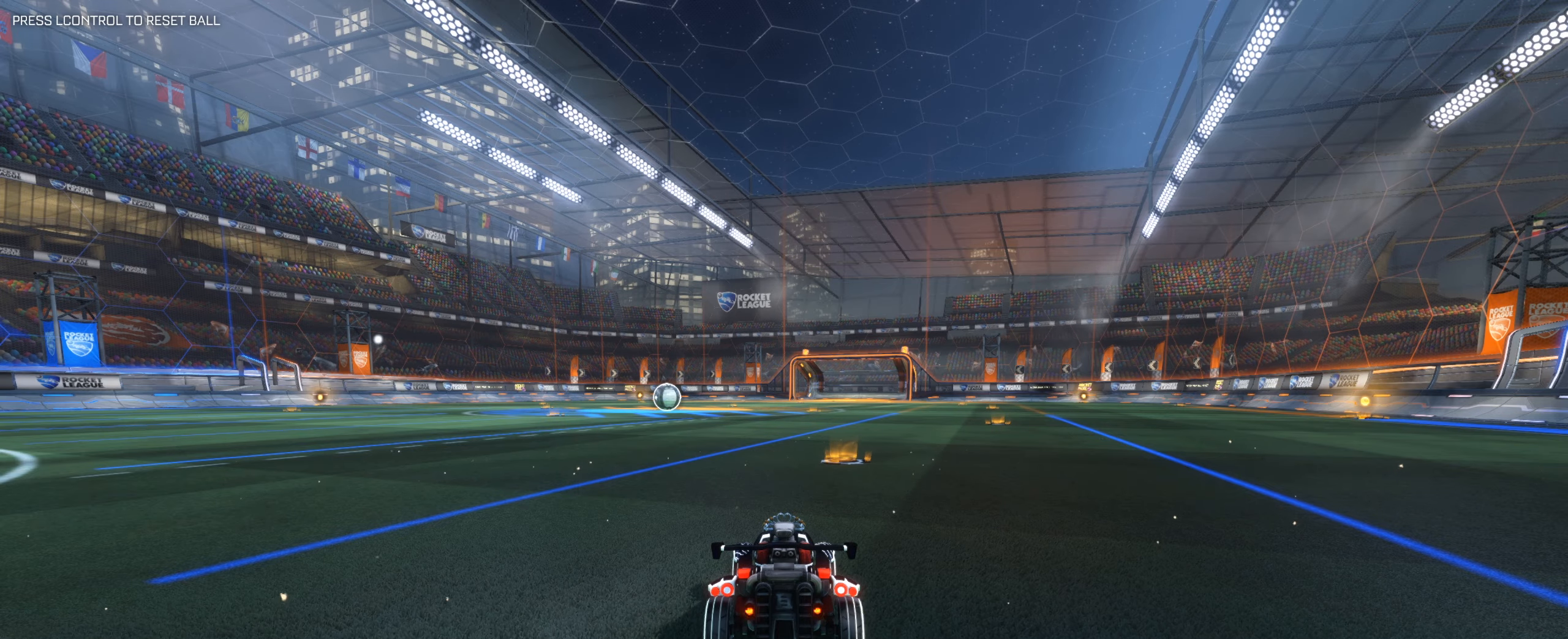
{"keys": [], "mouse": [], "events": []}
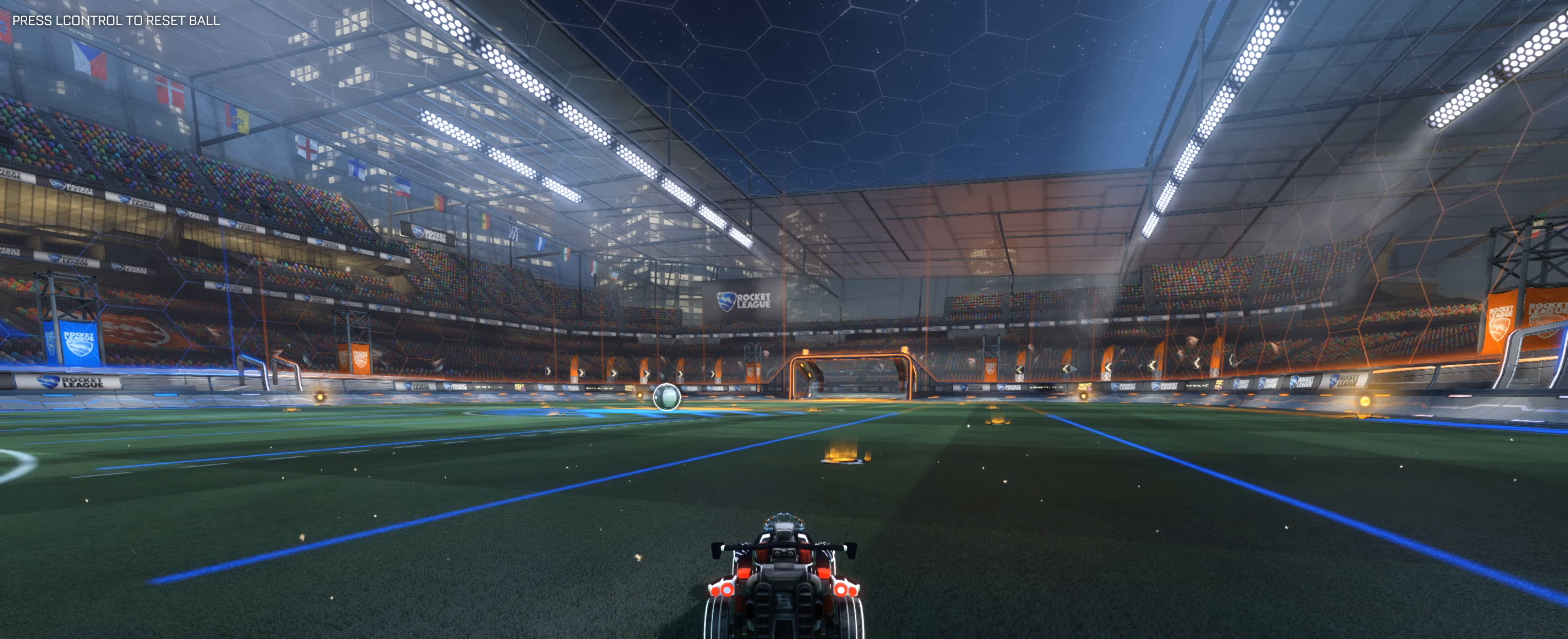
{"keys": [], "mouse": [], "events": [[300, "w", "down"], [433, "w", "up"]]}
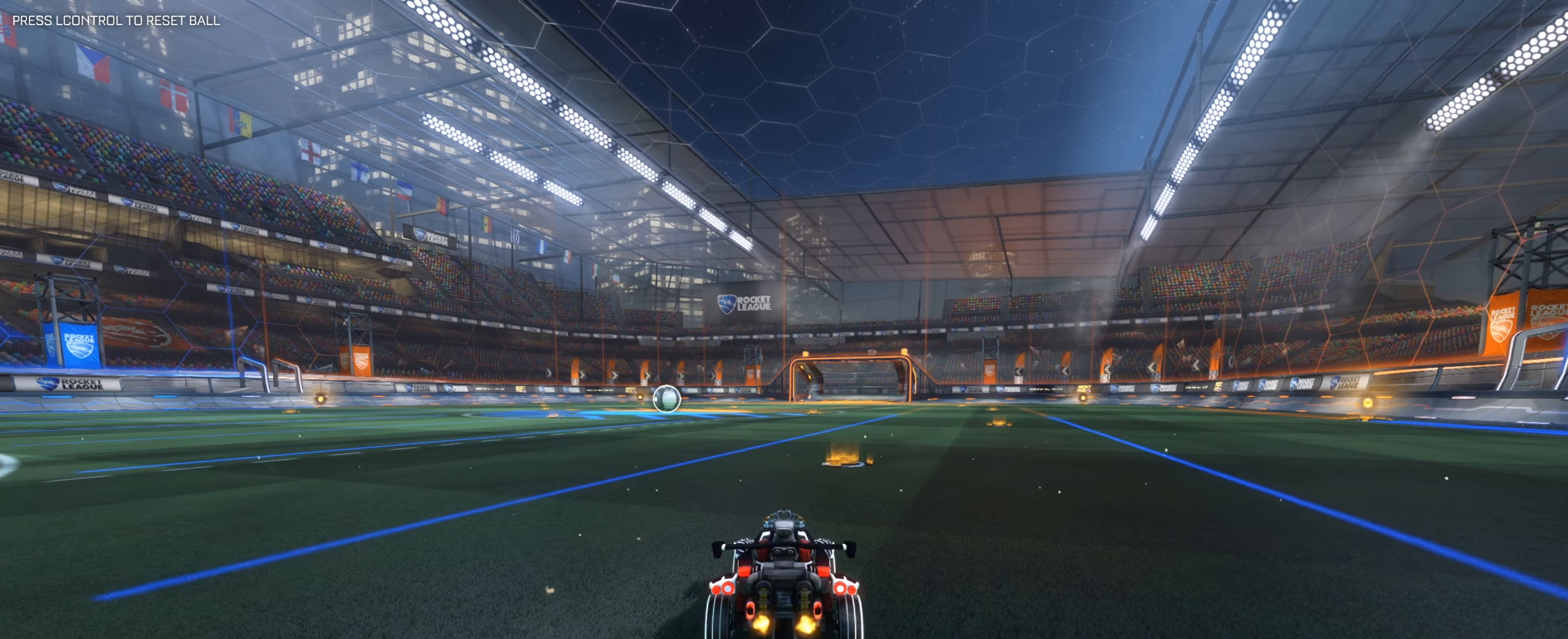
{"keys": ["d"], "mouse": [], "events": [[500, "d", "down"]]}
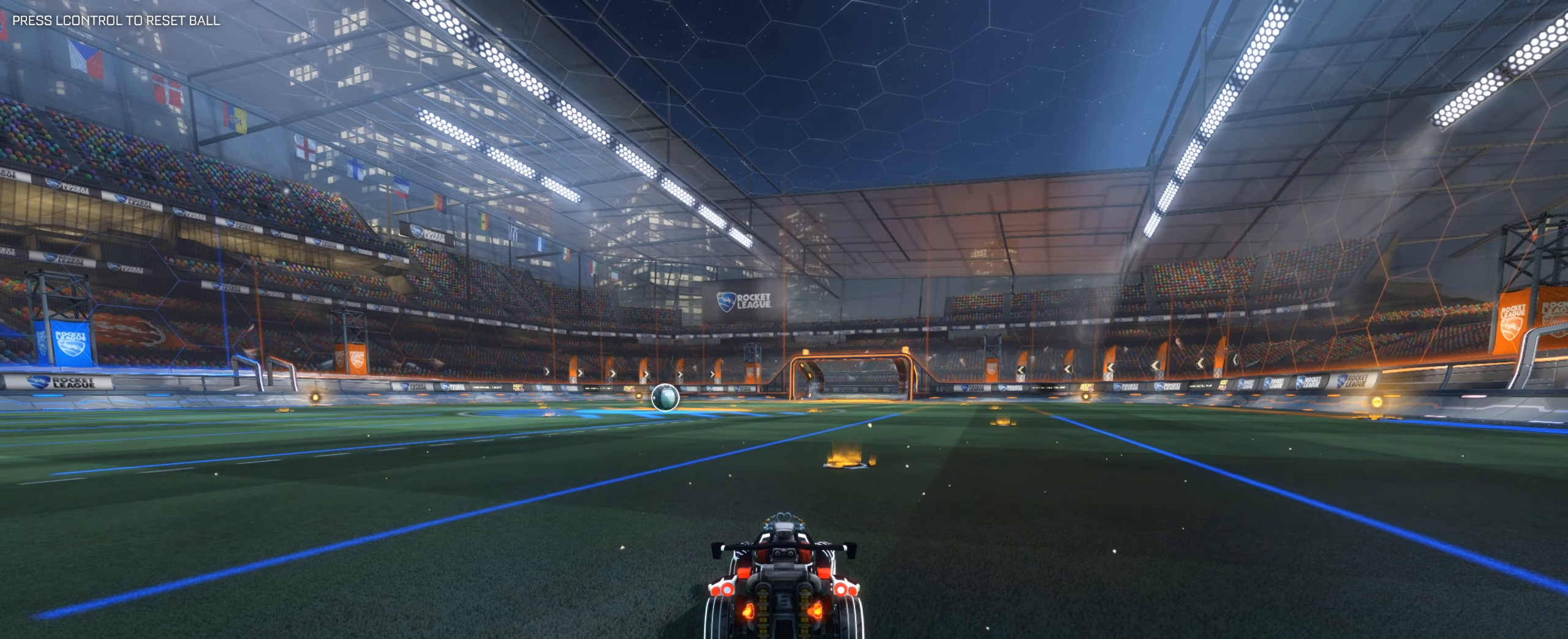
{"keys": ["d", "w"], "mouse": [], "events": [[50, "d", "up"], [466, "d", "down"], [466, "w", "down"]]}
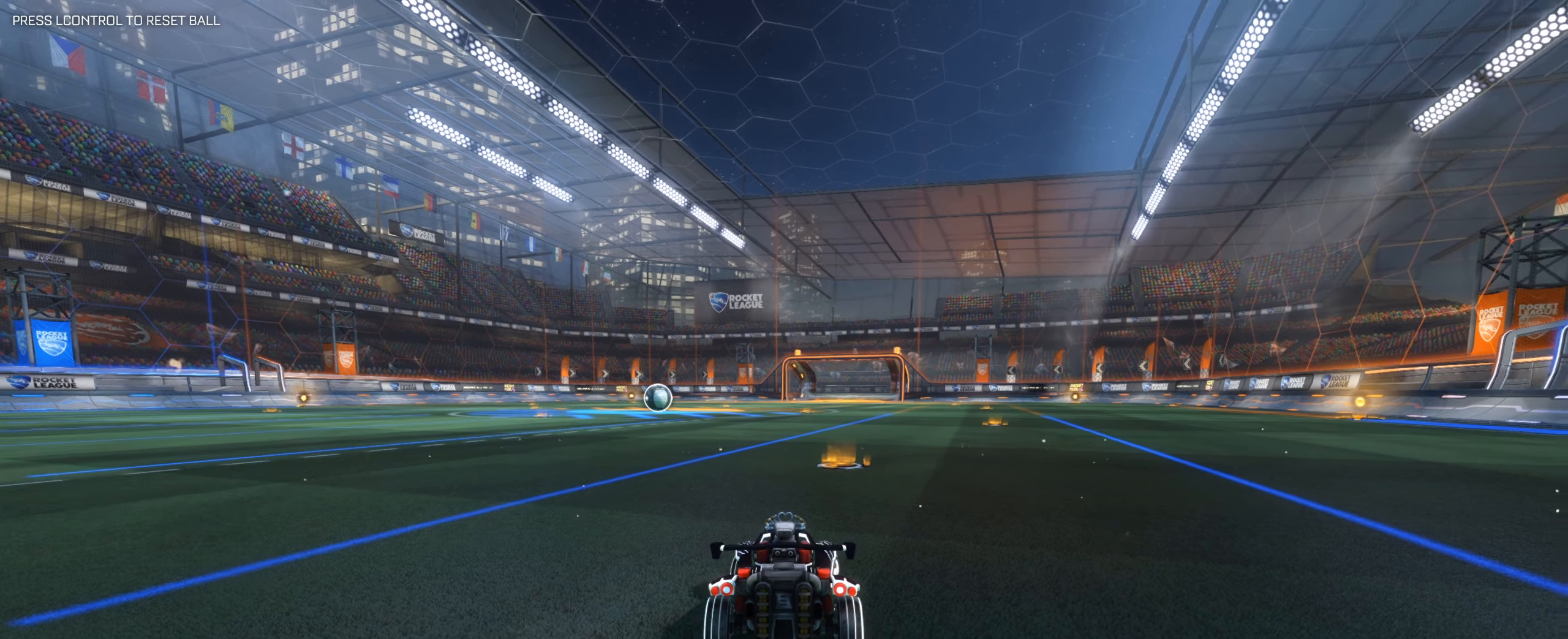
{"keys": [], "mouse": [], "events": [[66, "d", "up"], [66, "w", "up"]]}
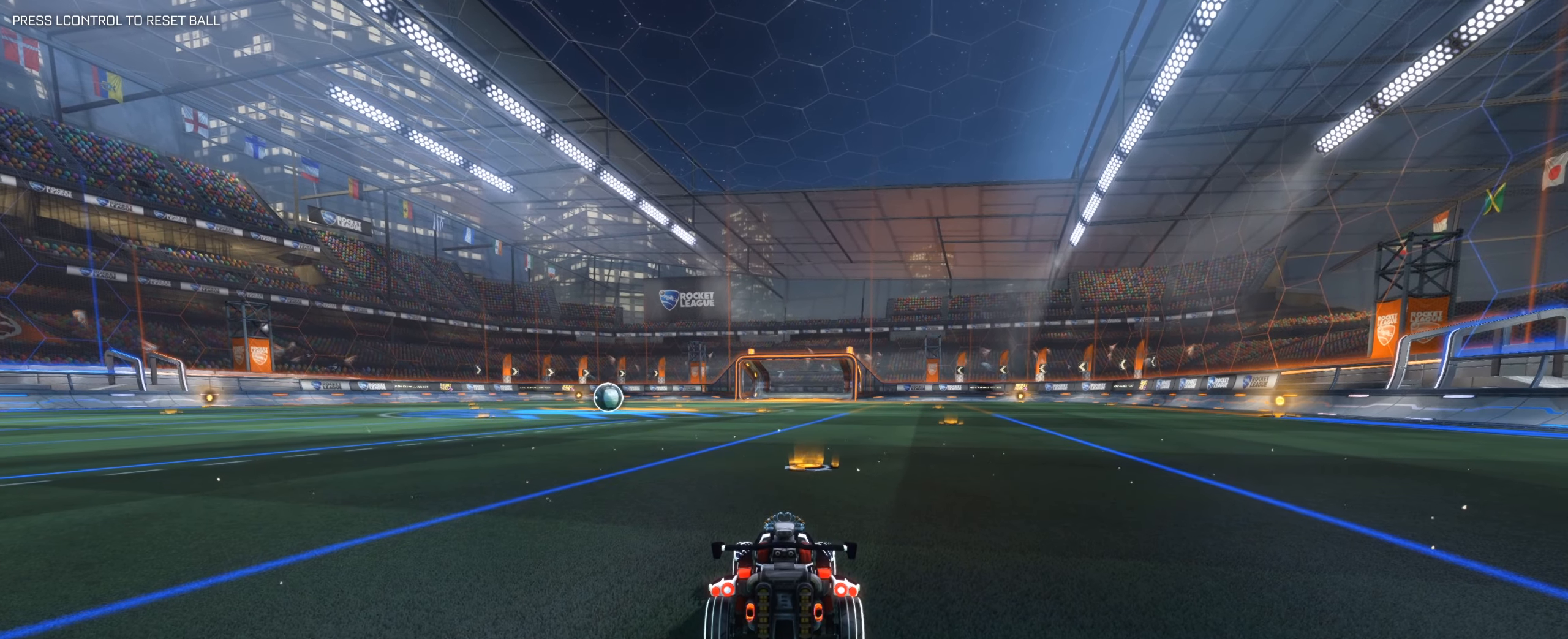
{"keys": ["w"], "mouse": [], "events": [[316, "w", "down"]]}
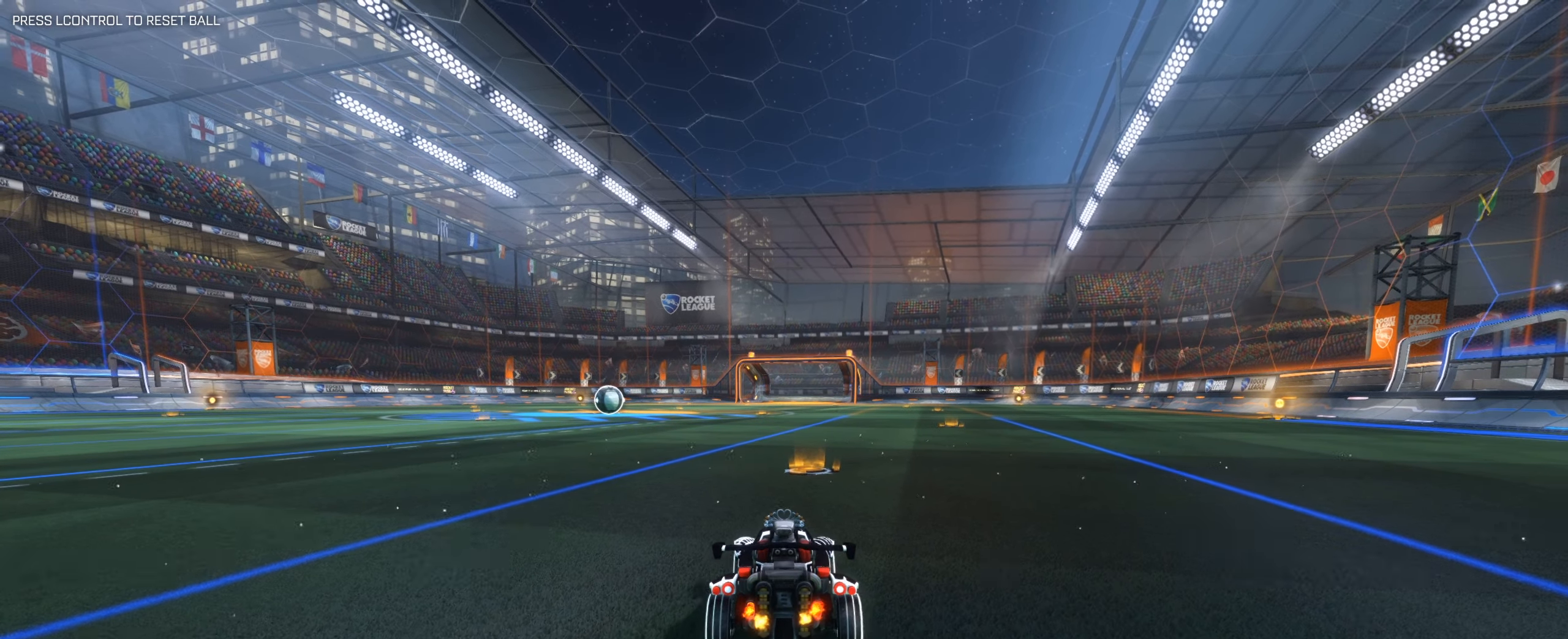
{"keys": ["q", "s"], "mouse": [], "events": [[50, "mouse_left", "down"], [50, "mouse_right", "down"], [100, "mouse_left", "up"], [100, "q", "down"], [133, "mouse_right", "up"], [133, "w", "up"], [466, "s", "down"]]}
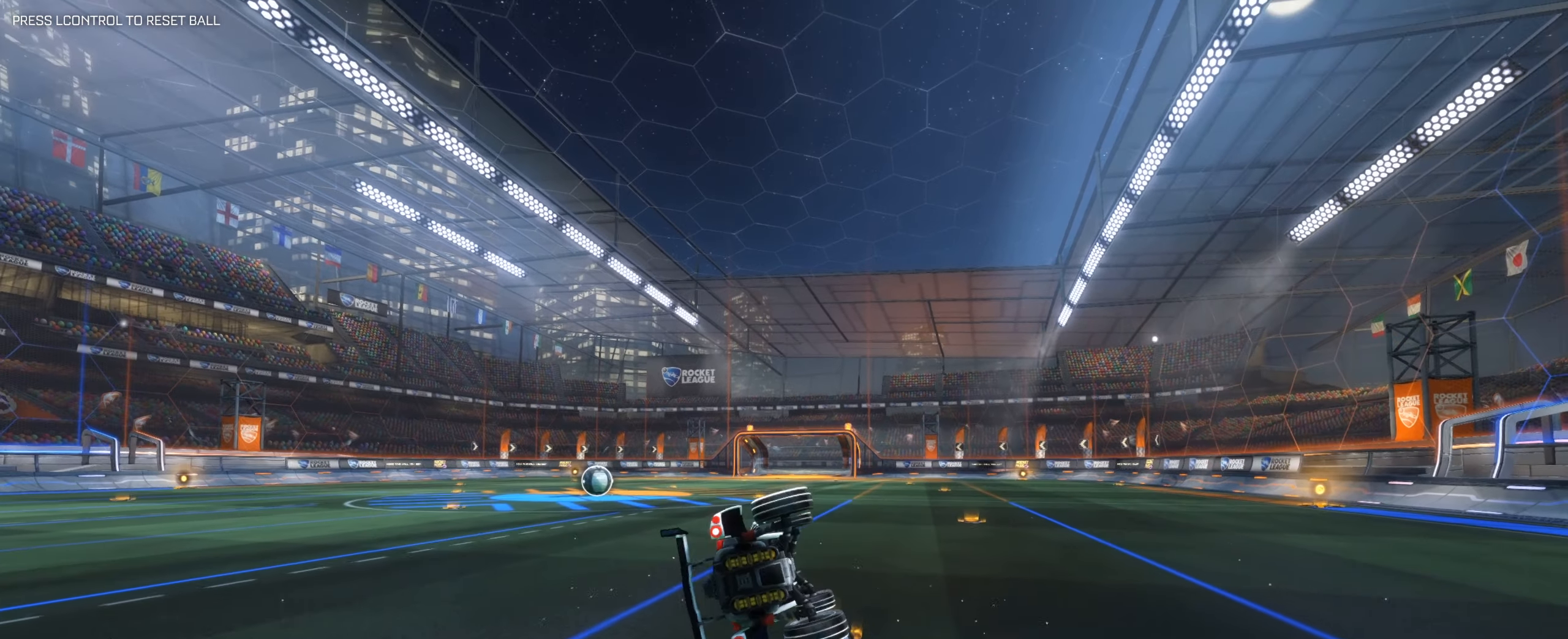
{"keys": [], "mouse": ["left"], "events": [[100, "s", "up"], [150, "mouse_left", "down"], [150, "q", "up"]]}
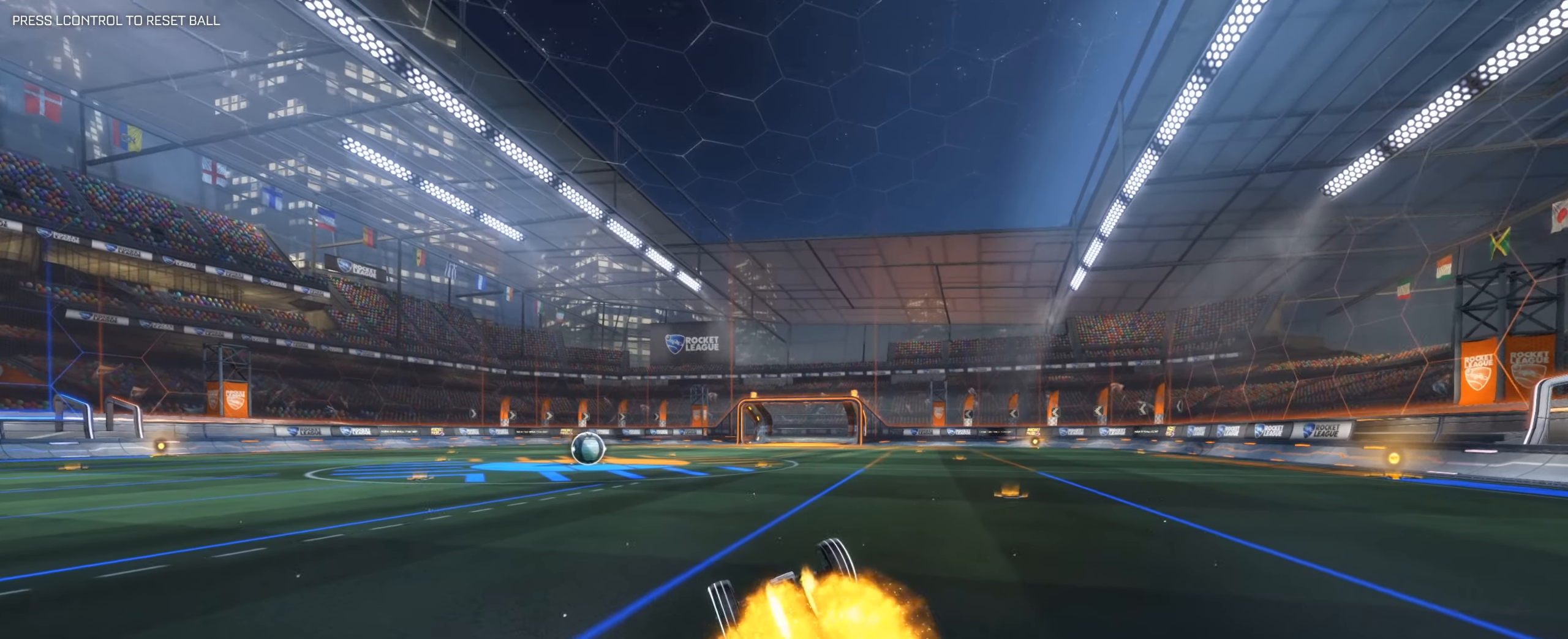
{"keys": ["s"], "mouse": ["left"], "events": [[83, "w", "down"], [116, "mouse_right", "down"], [166, "w", "up"], [266, "s", "down"], [400, "mouse_right", "up"]]}
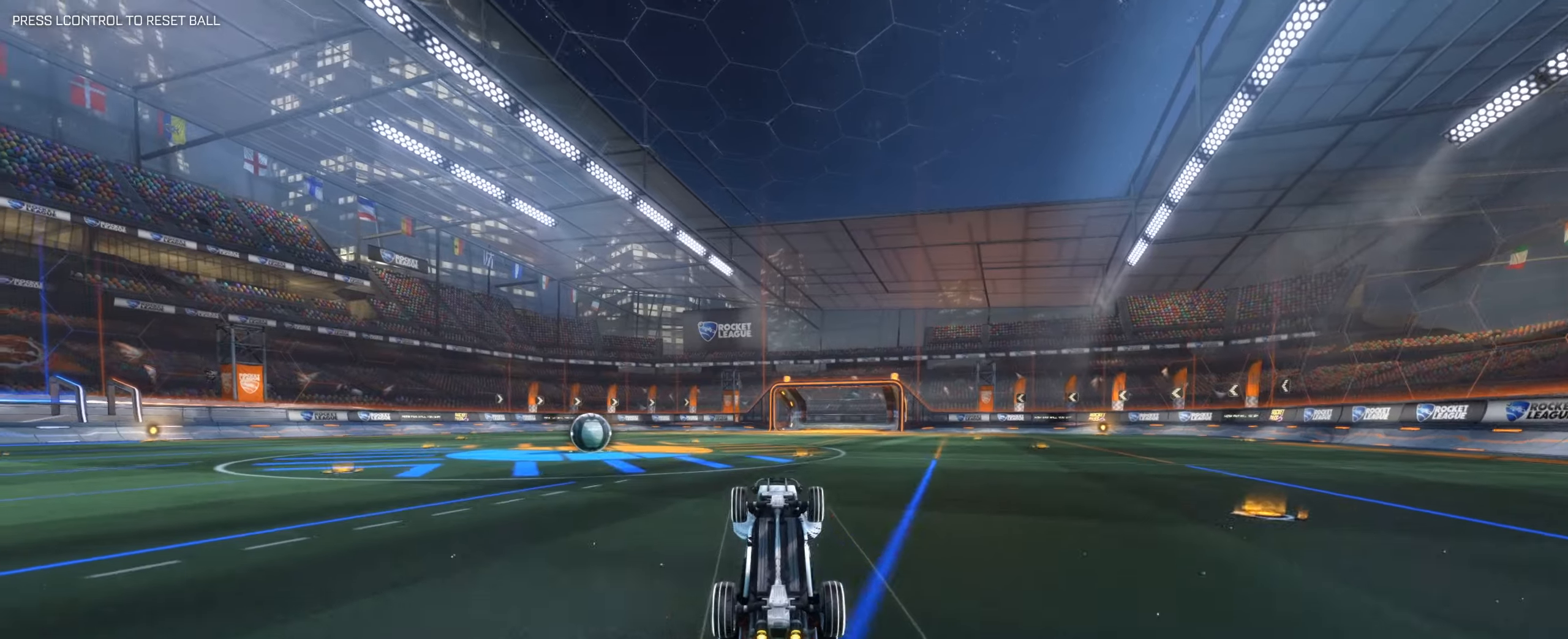
{"keys": [], "mouse": ["left"], "events": [[283, "s", "up"]]}
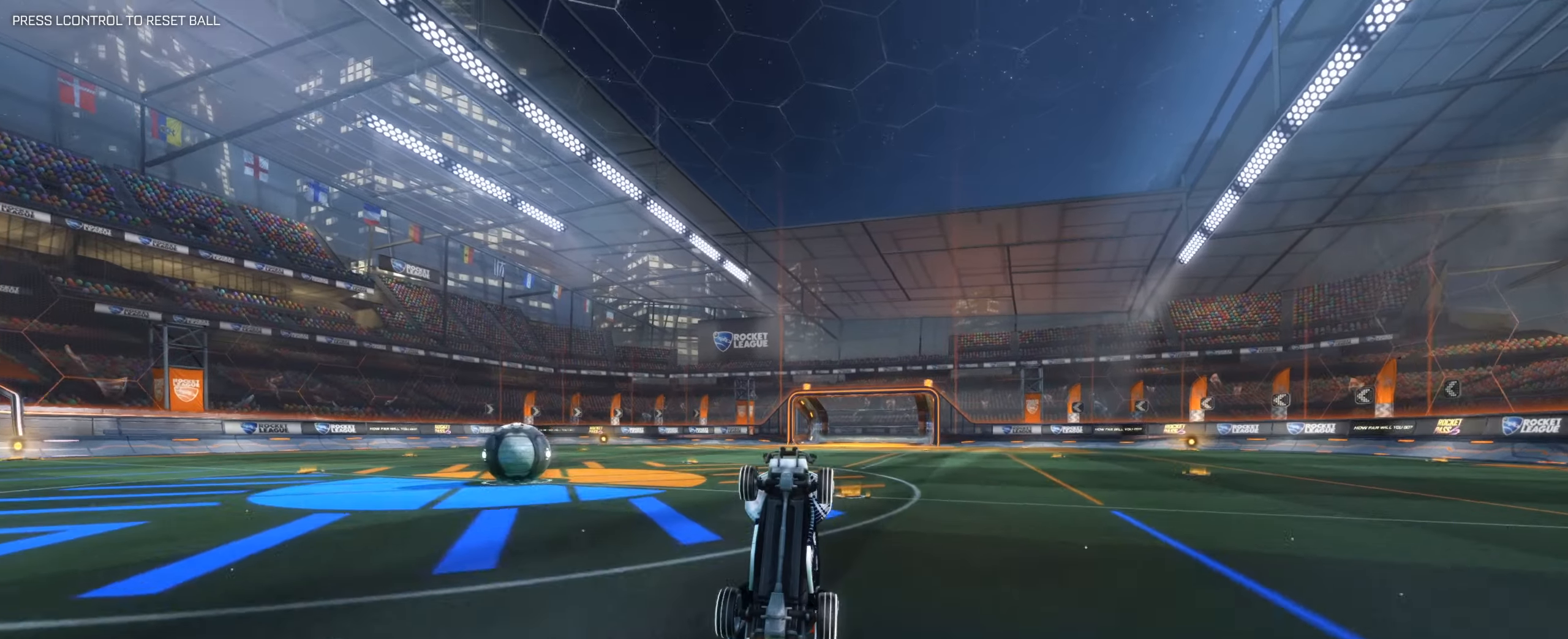
{"keys": [], "mouse": ["left"], "events": []}
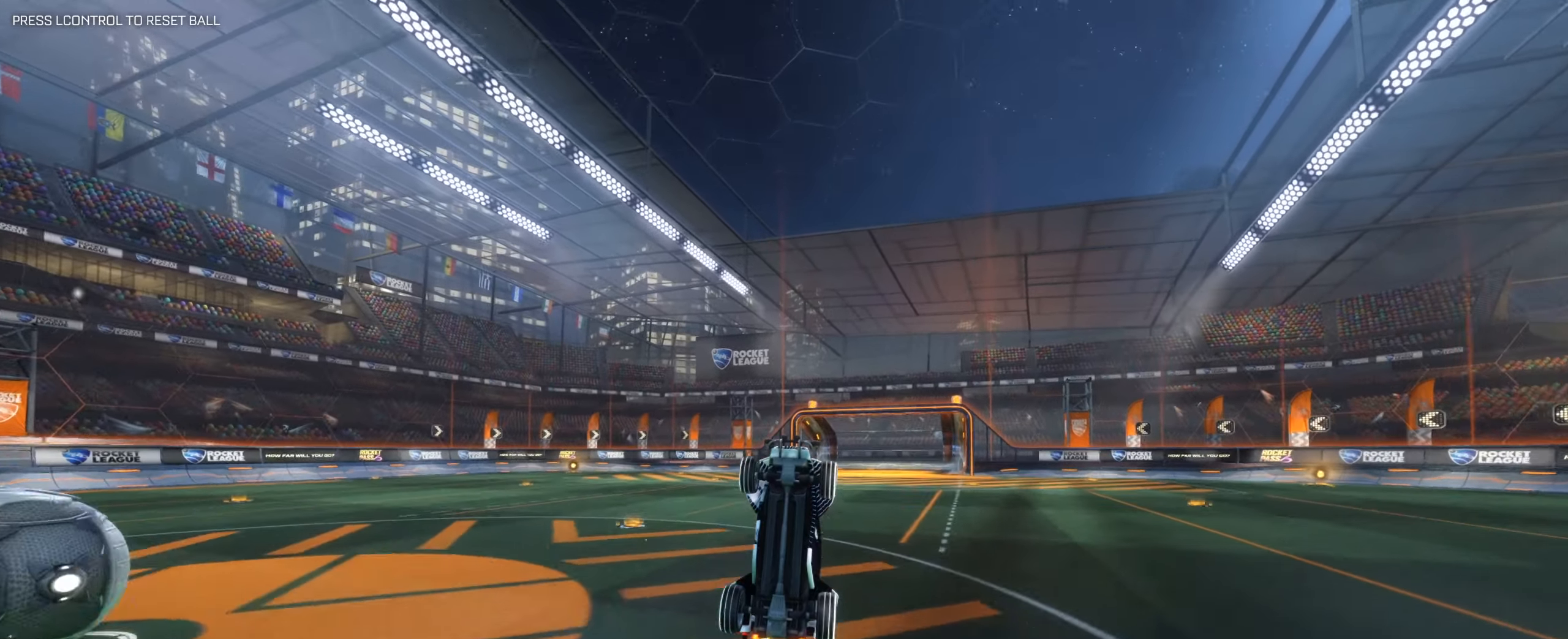
{"keys": ["q"], "mouse": []}
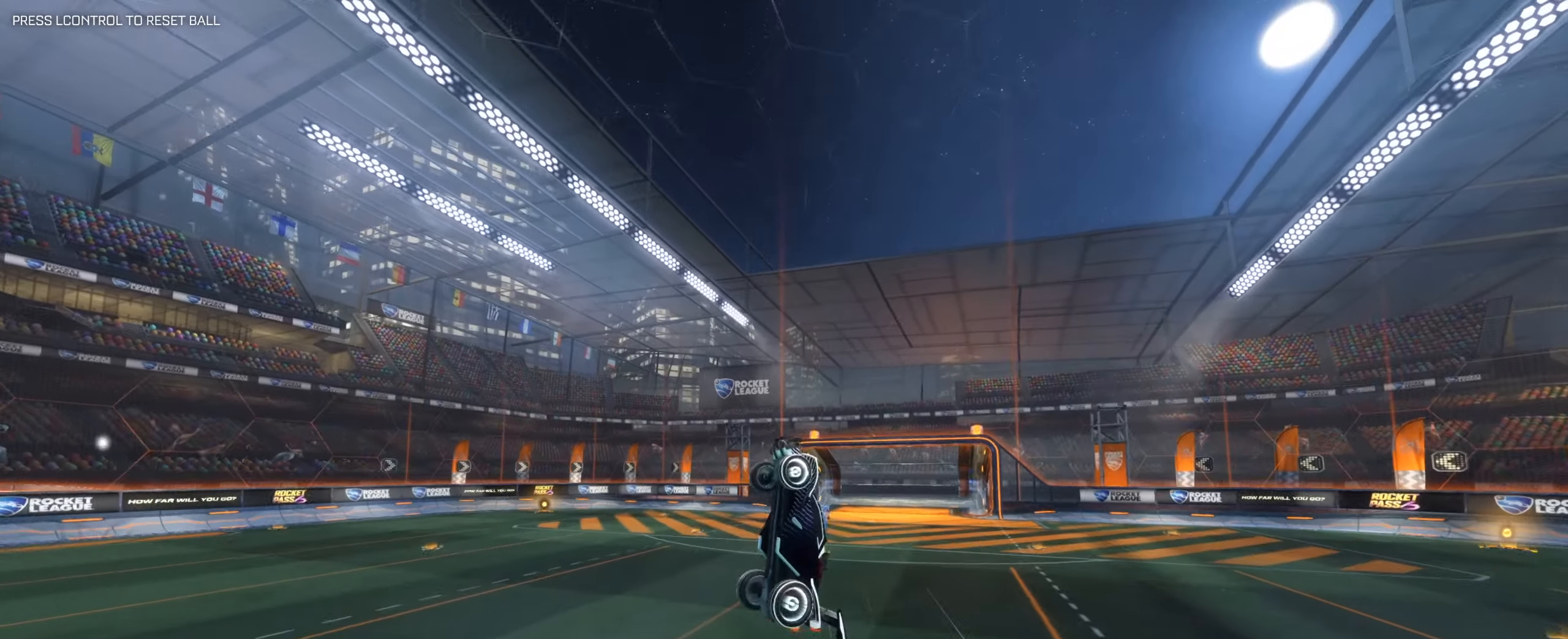
{"keys": ["q", "s"], "mouse": ["left"], "events": [[333, "s", "down"], [367, "mouse_left", "down"]]}
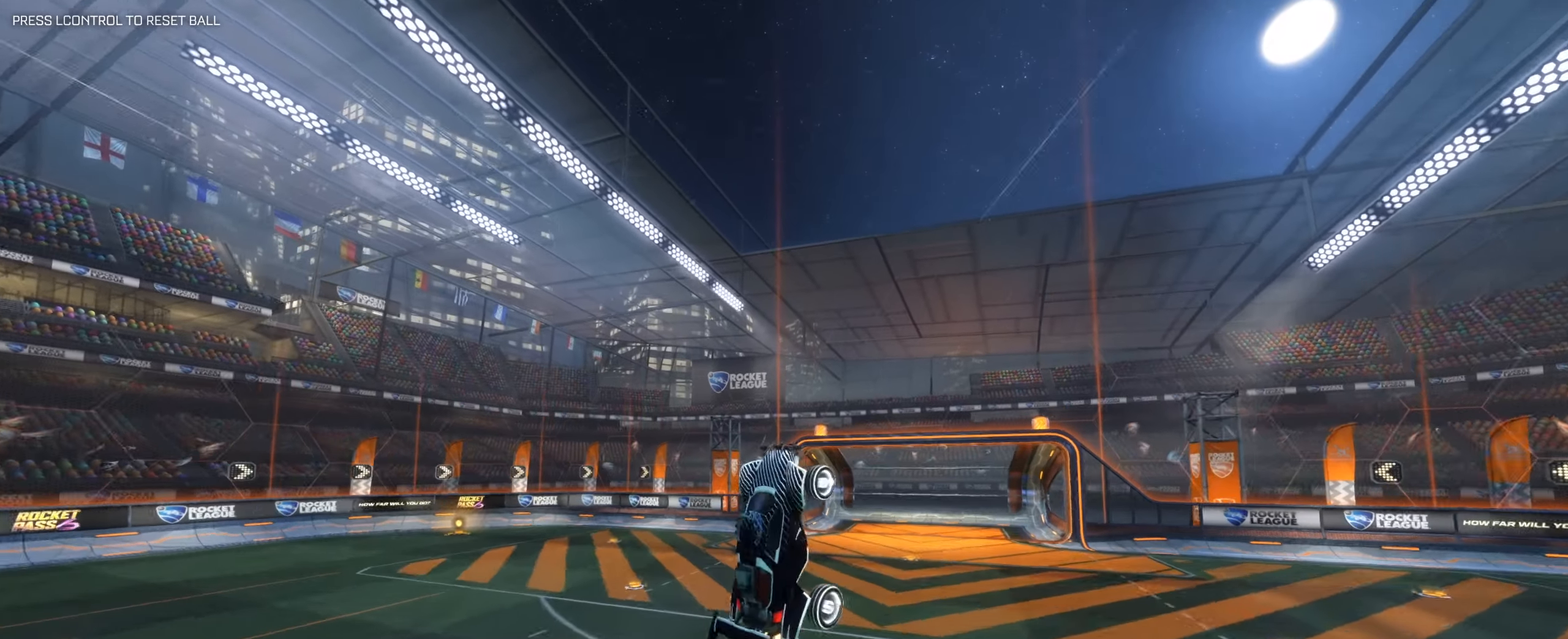
{"keys": ["q"], "mouse": [], "events": [[250, "mouse_left", "up"], [300, "s", "up"]]}
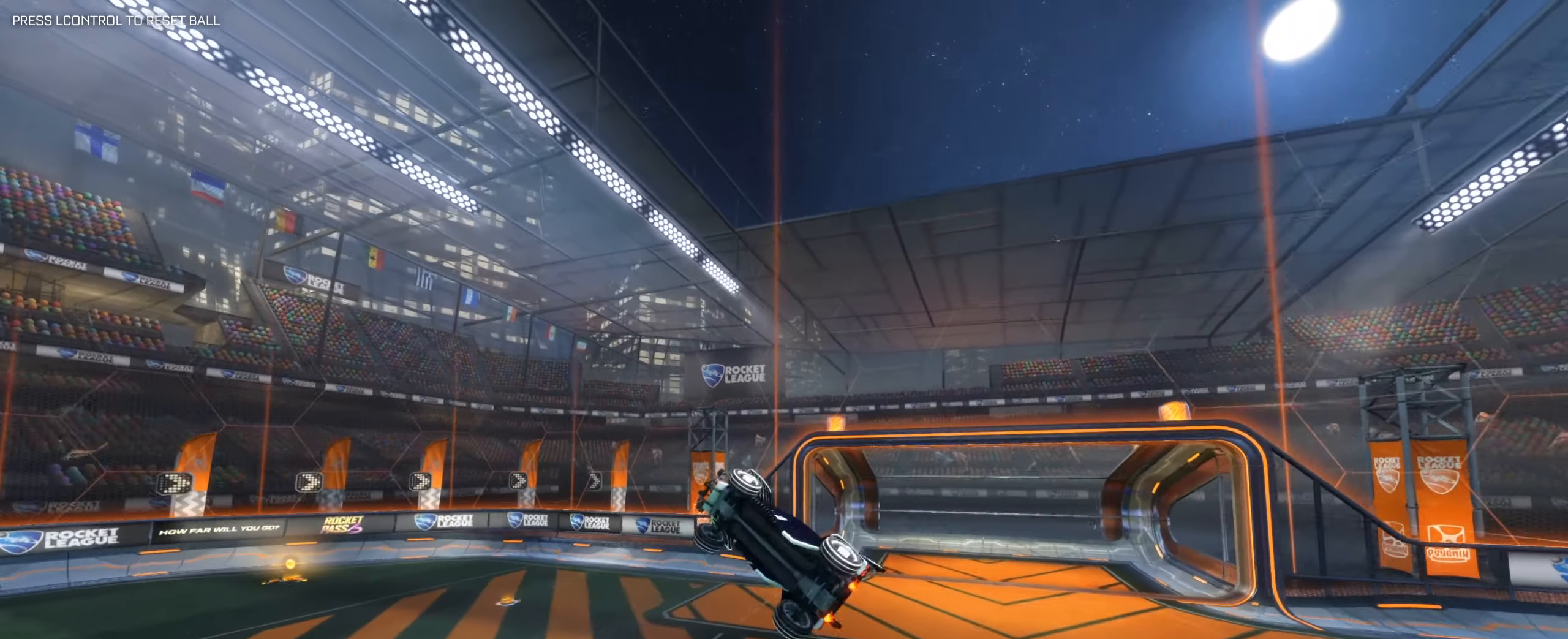
{"keys": ["a"], "mouse": [], "events": [[117, "mouse_left", "down"], [350, "mouse_left", "up"], [400, "q", "up"], [500, "a", "down"]]}